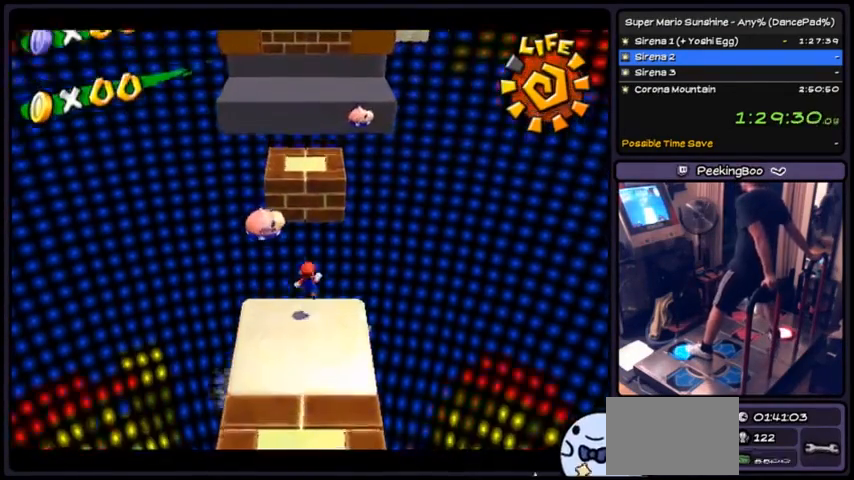
Gameplay with a controller (Nintendo layout); each line is a JSON object with the inputs held at the frame after it. "events" lists button and stick changes between this image and that frame as [ms after this image, input, new state], when the widget could be followed in between. Not read: L3 R3.
{"buttons": ["A", "DPAD_UP"], "events": []}
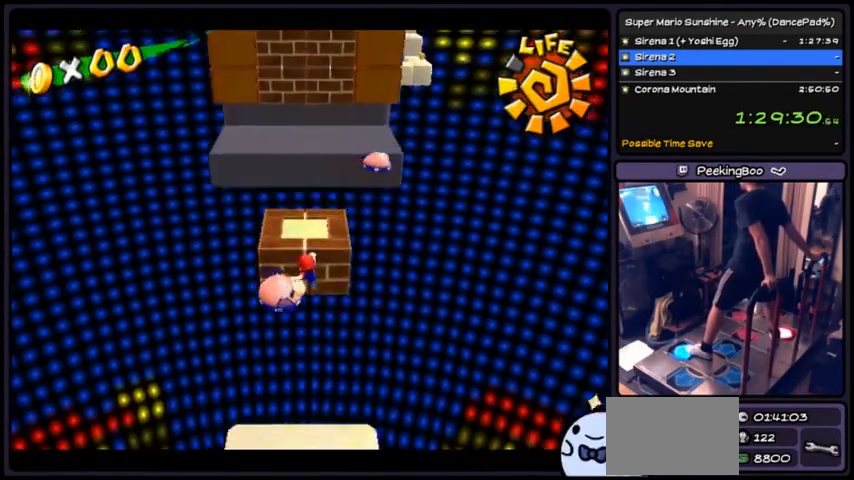
{"buttons": ["A", "DPAD_UP"], "events": []}
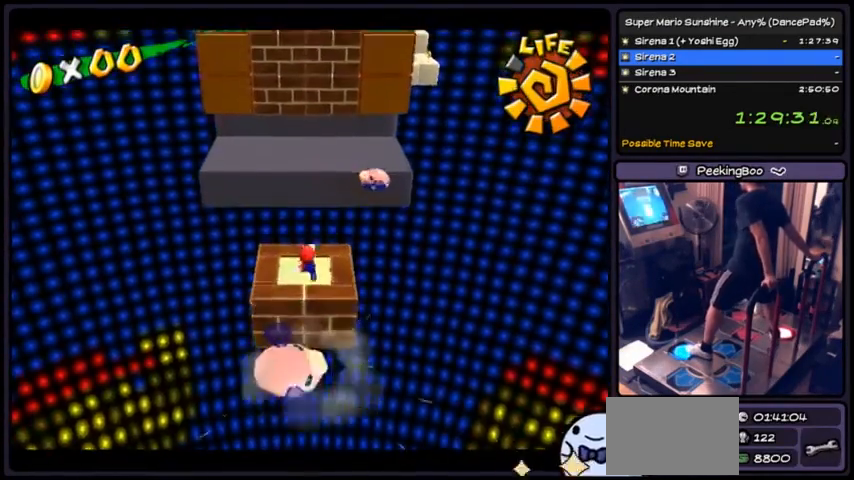
{"buttons": ["DPAD_UP"]}
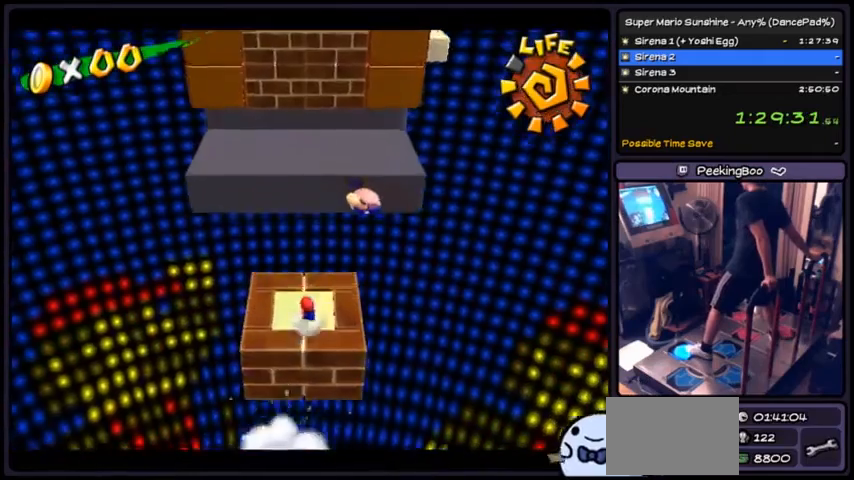
{"buttons": ["A", "DPAD_UP"]}
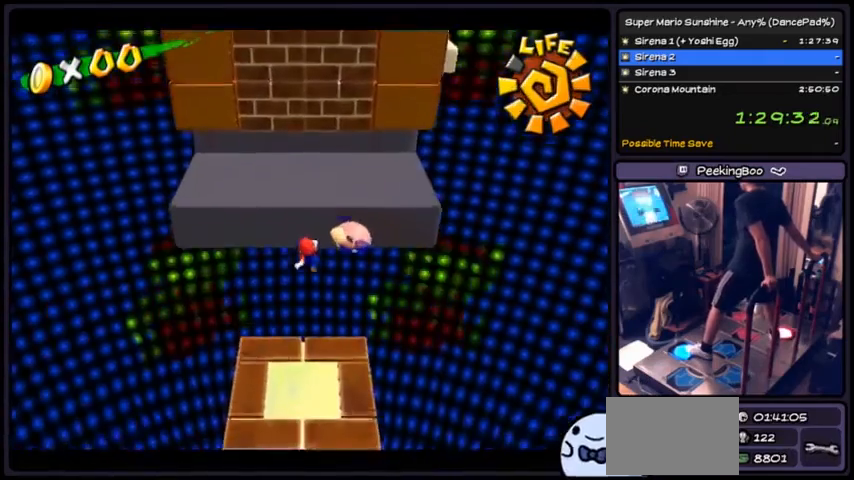
{"buttons": ["A", "DPAD_UP"], "events": []}
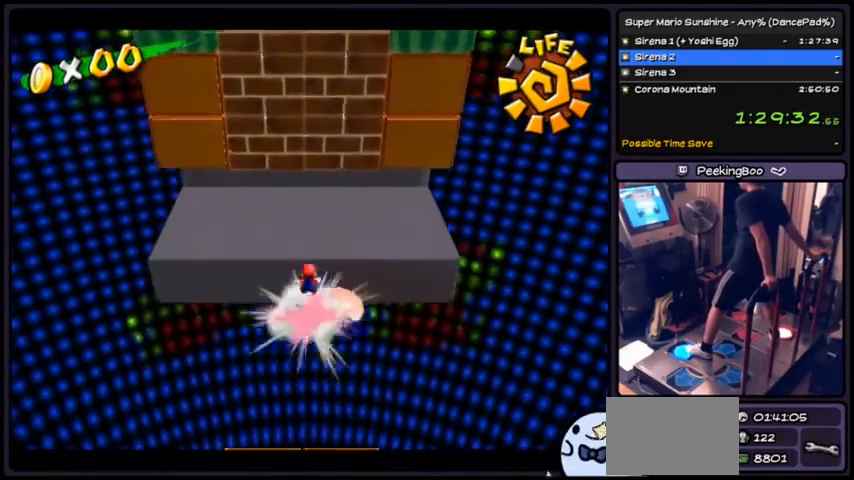
{"buttons": ["A", "DPAD_UP"], "events": []}
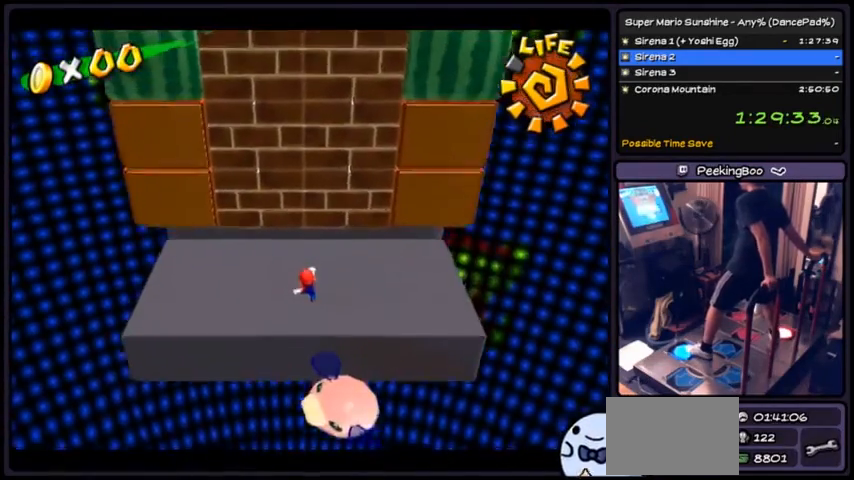
{"buttons": ["DPAD_UP"], "events": [[201, "A", "up"]]}
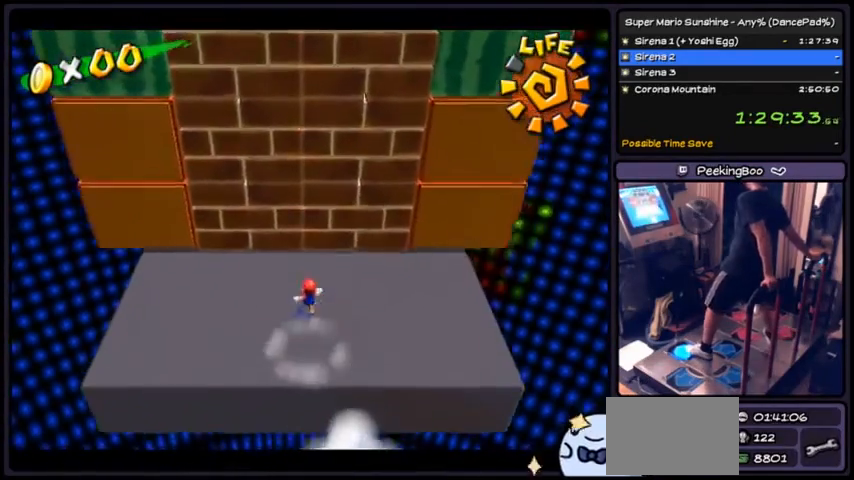
{"buttons": ["DPAD_DOWN", "DPAD_RIGHT"], "events": [[334, "DPAD_UP", "up"], [434, "DPAD_RIGHT", "down"], [467, "DPAD_DOWN", "down"]]}
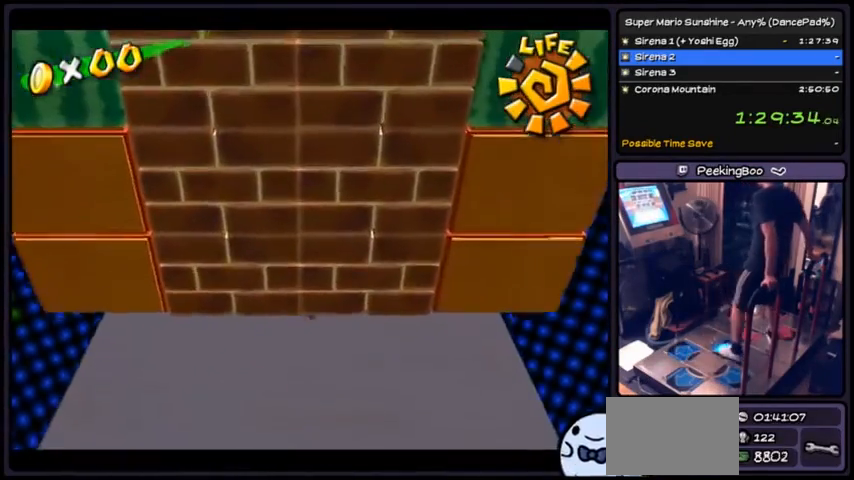
{"buttons": ["A"], "events": [[134, "DPAD_DOWN", "up"], [234, "DPAD_RIGHT", "up"], [367, "A", "down"]]}
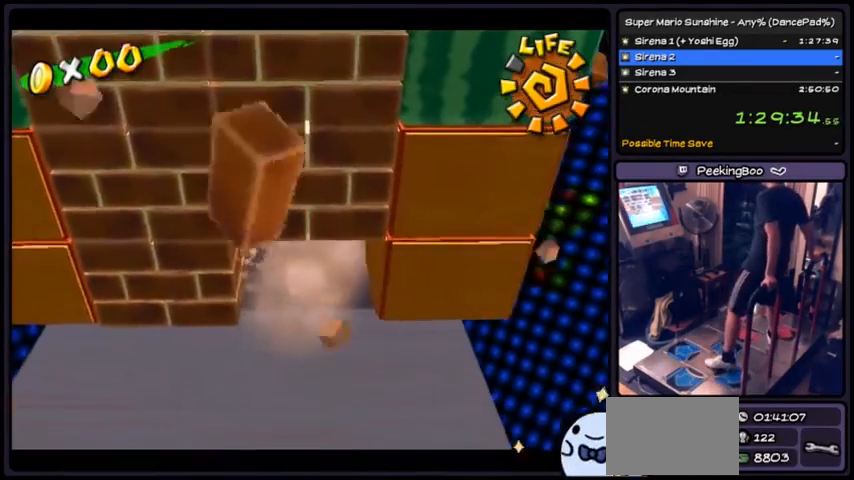
{"buttons": ["DPAD_RIGHT"], "events": [[133, "A", "up"], [400, "DPAD_RIGHT", "down"]]}
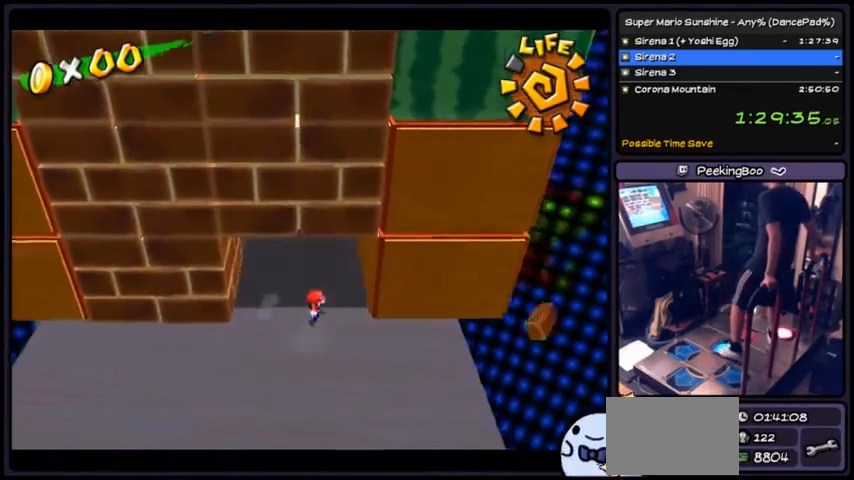
{"buttons": ["A"], "events": [[101, "A", "down"], [368, "DPAD_RIGHT", "up"], [468, "A", "up"], [501, "A", "down"]]}
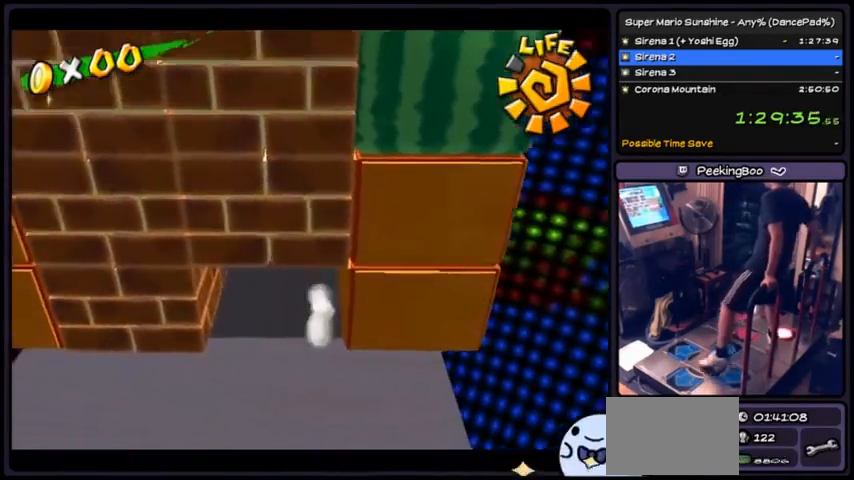
{"buttons": ["DPAD_LEFT"]}
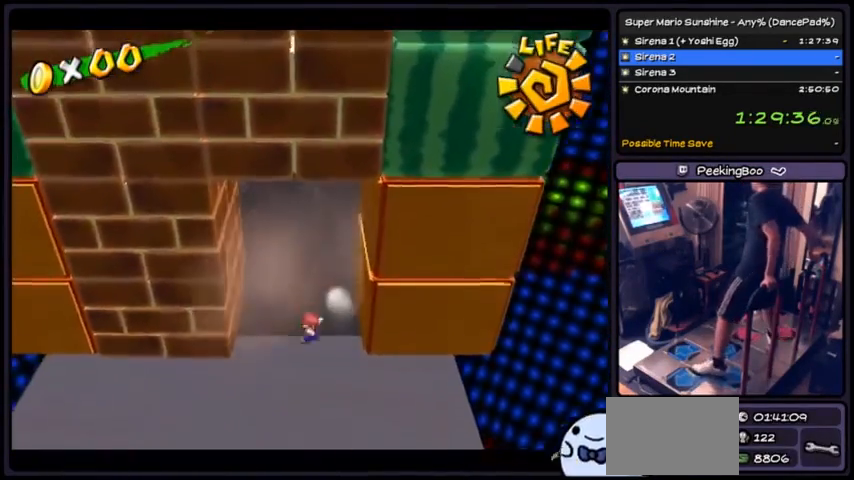
{"buttons": ["A", "DPAD_LEFT"]}
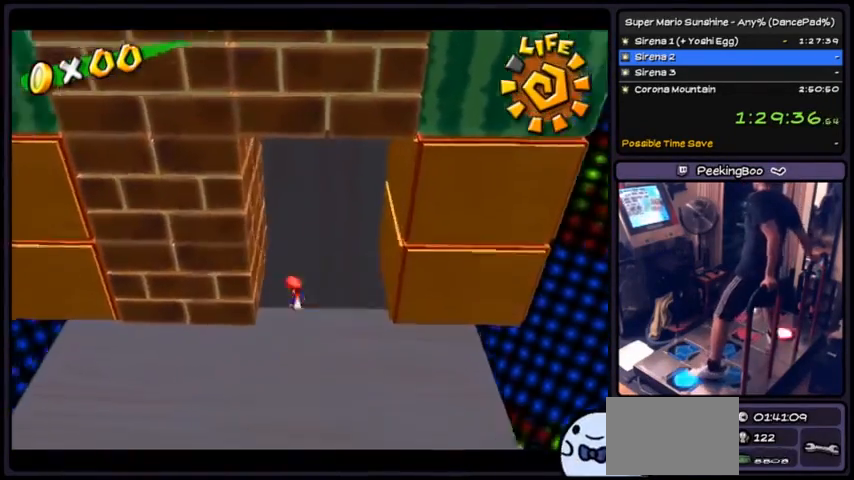
{"buttons": ["A", "DPAD_LEFT"], "events": [[267, "A", "up"], [434, "A", "down"]]}
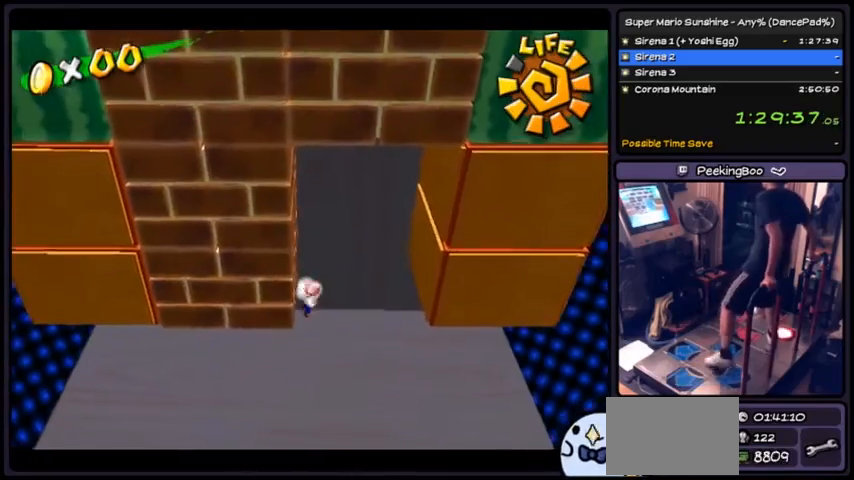
{"buttons": [], "events": [[34, "DPAD_LEFT", "up"], [401, "A", "up"]]}
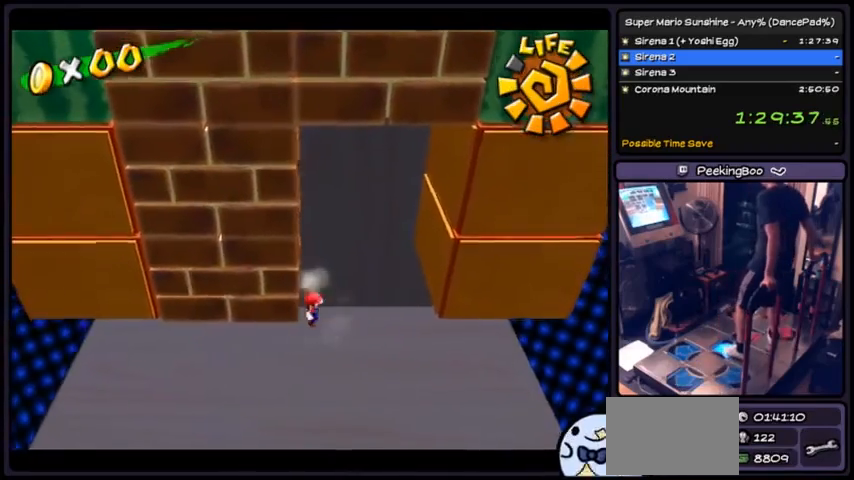
{"buttons": ["A", "DPAD_RIGHT"], "events": [[67, "DPAD_RIGHT", "down"], [267, "A", "down"]]}
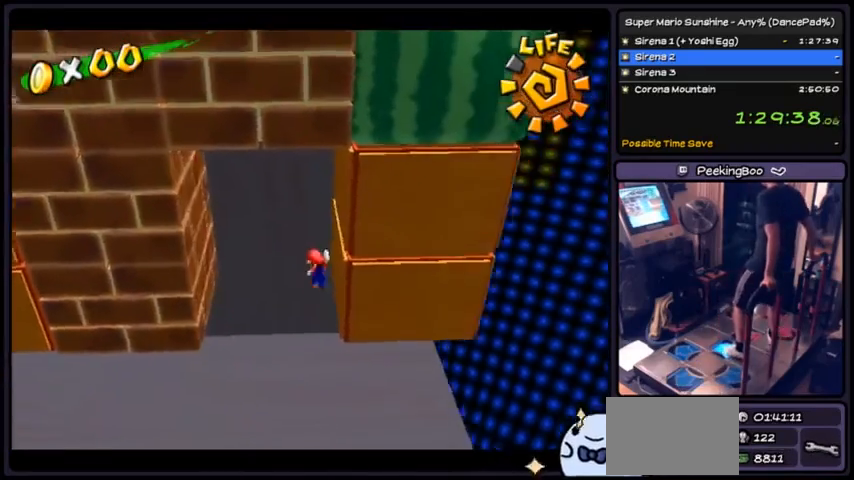
{"buttons": ["A", "DPAD_LEFT"], "events": [[34, "A", "up"], [167, "A", "down"], [334, "DPAD_RIGHT", "up"], [401, "DPAD_LEFT", "down"]]}
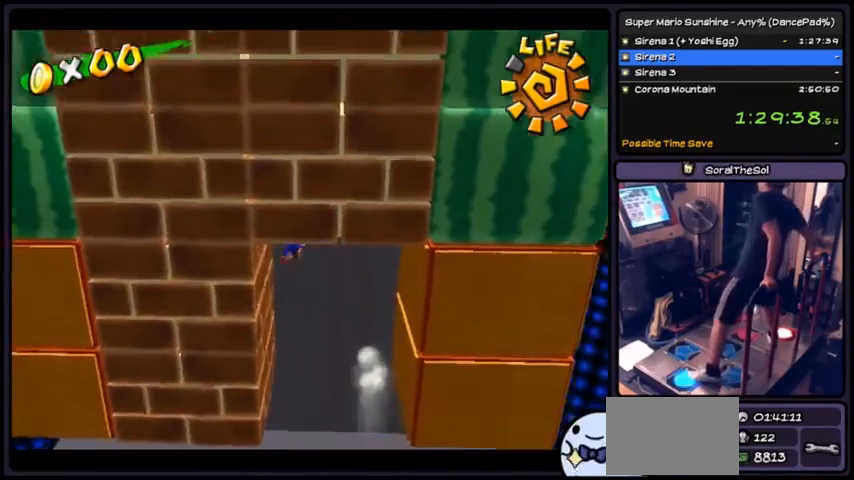
{"buttons": [], "events": [[67, "DPAD_DOWN", "down"], [167, "A", "up"], [234, "DPAD_DOWN", "up"], [400, "DPAD_LEFT", "up"]]}
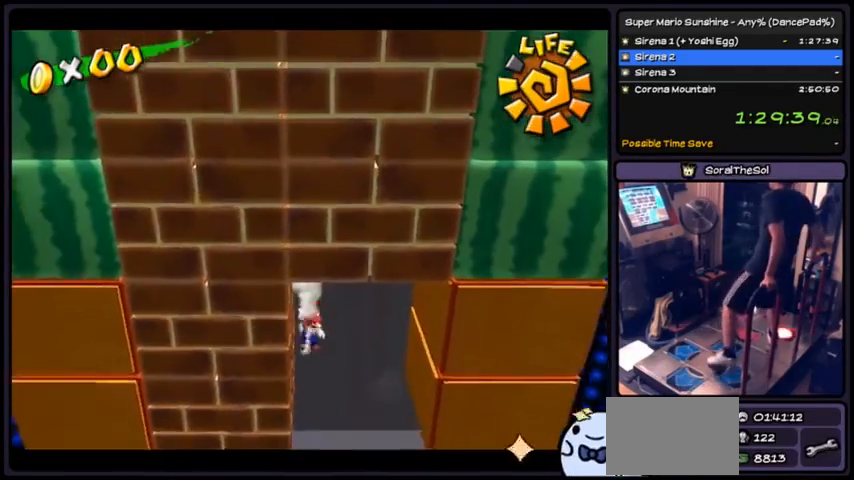
{"buttons": [], "events": [[34, "A", "down"], [368, "A", "up"]]}
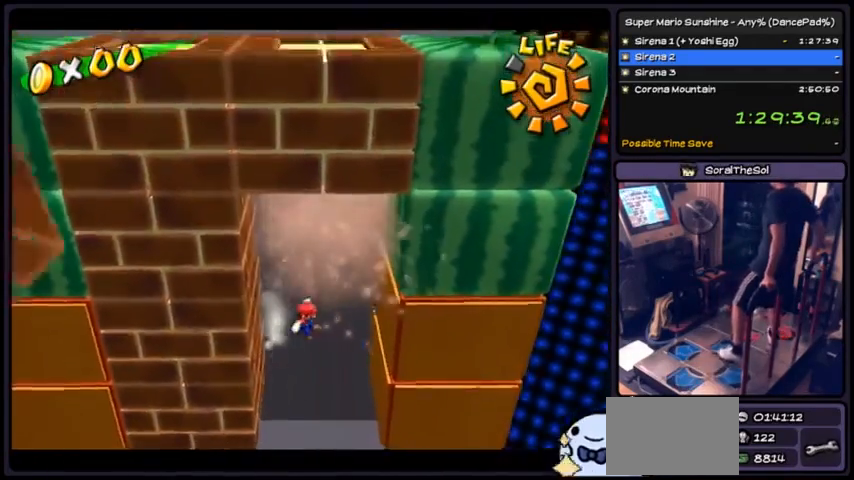
{"buttons": [], "events": []}